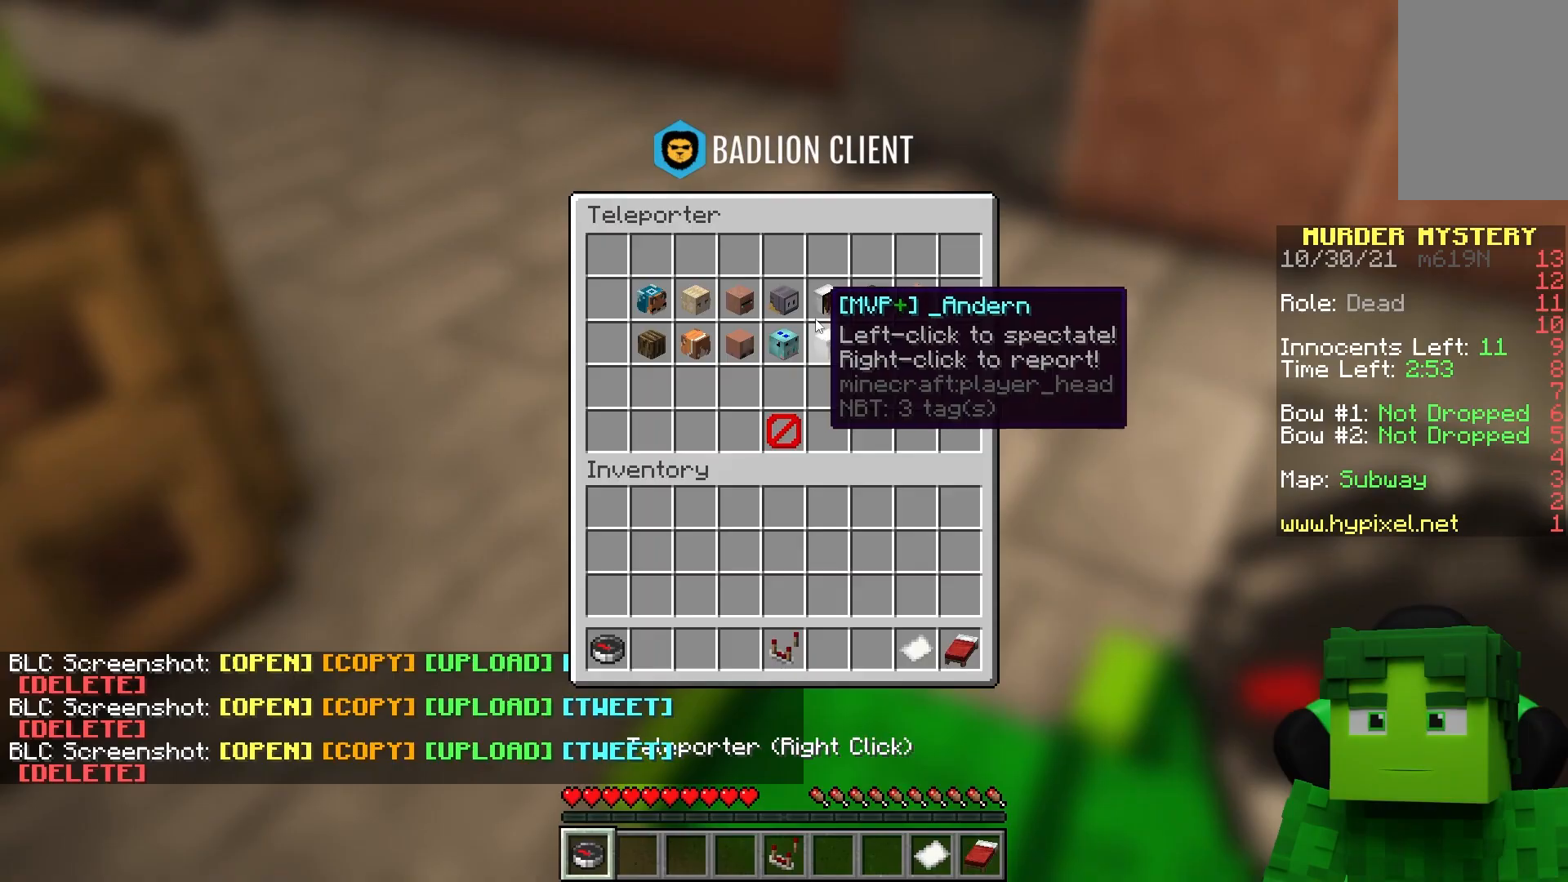
Gameplay with keyboard and mouse; each line is a JSON object with the keys and mouse buttons held at the frame after it. "events" lists presses ("down") and releases ("up") of "a", "d", "s", "space", "w", "mouse_left" and "mouse_right" between this image and that frame as [ms after this image, input, new state], when the widget could be followed in between. "mouse_left", "mouse_right" = the "left", "right" buttons of the "mouse" list. No other keys are recorded. Fast repeated clicks can show as one long hold. Mouse movement is not recorded.
{"keys": [], "mouse": [], "events": []}
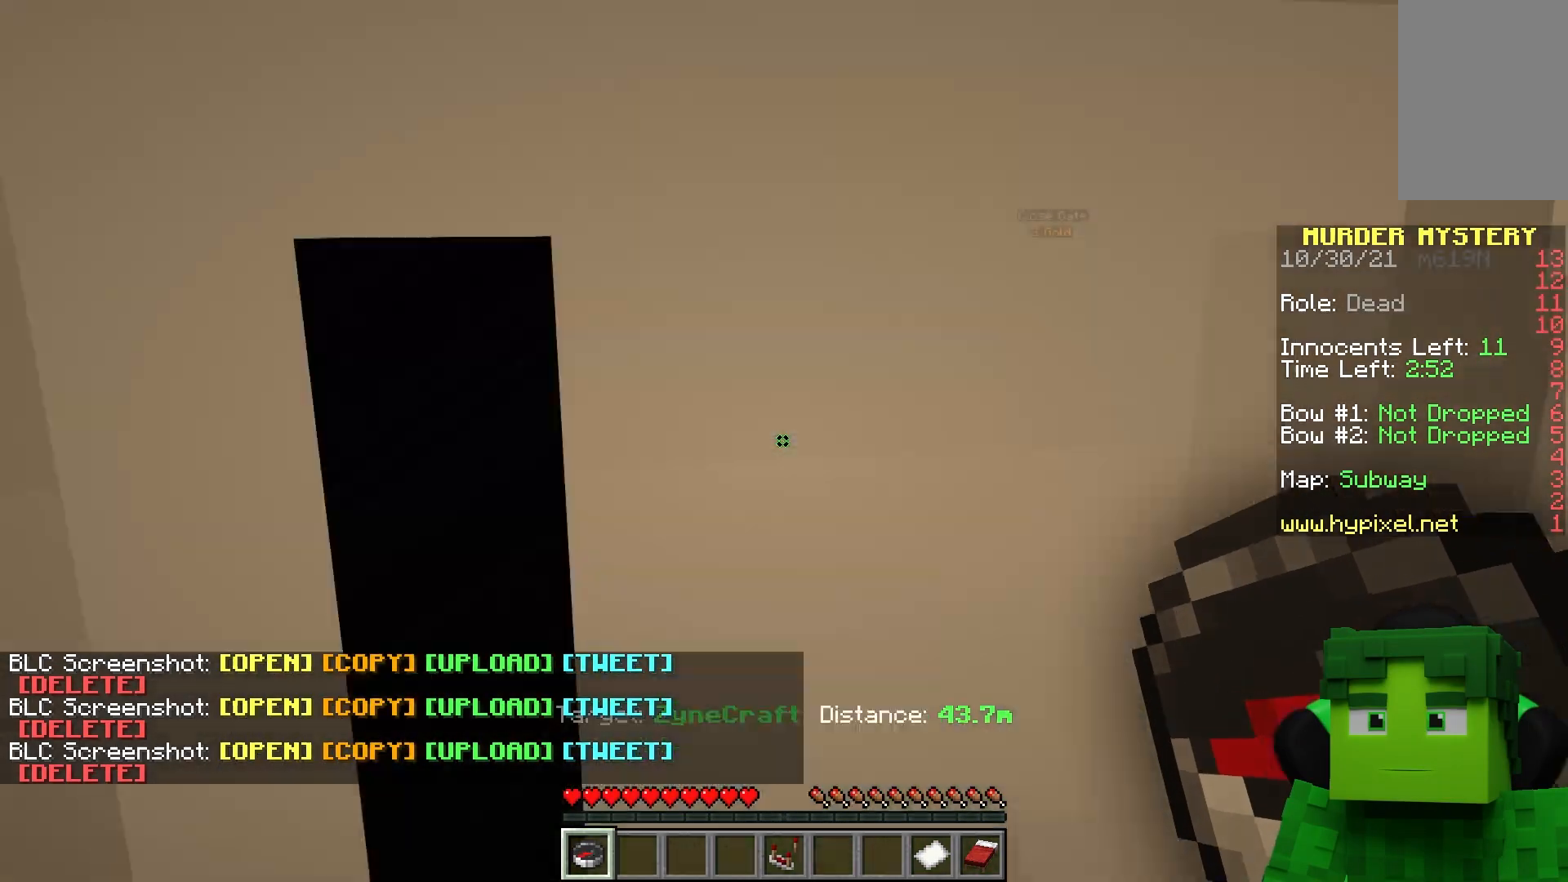
{"keys": ["space", "w"], "mouse": [], "events": [[150, "w", "down"], [467, "space", "down"]]}
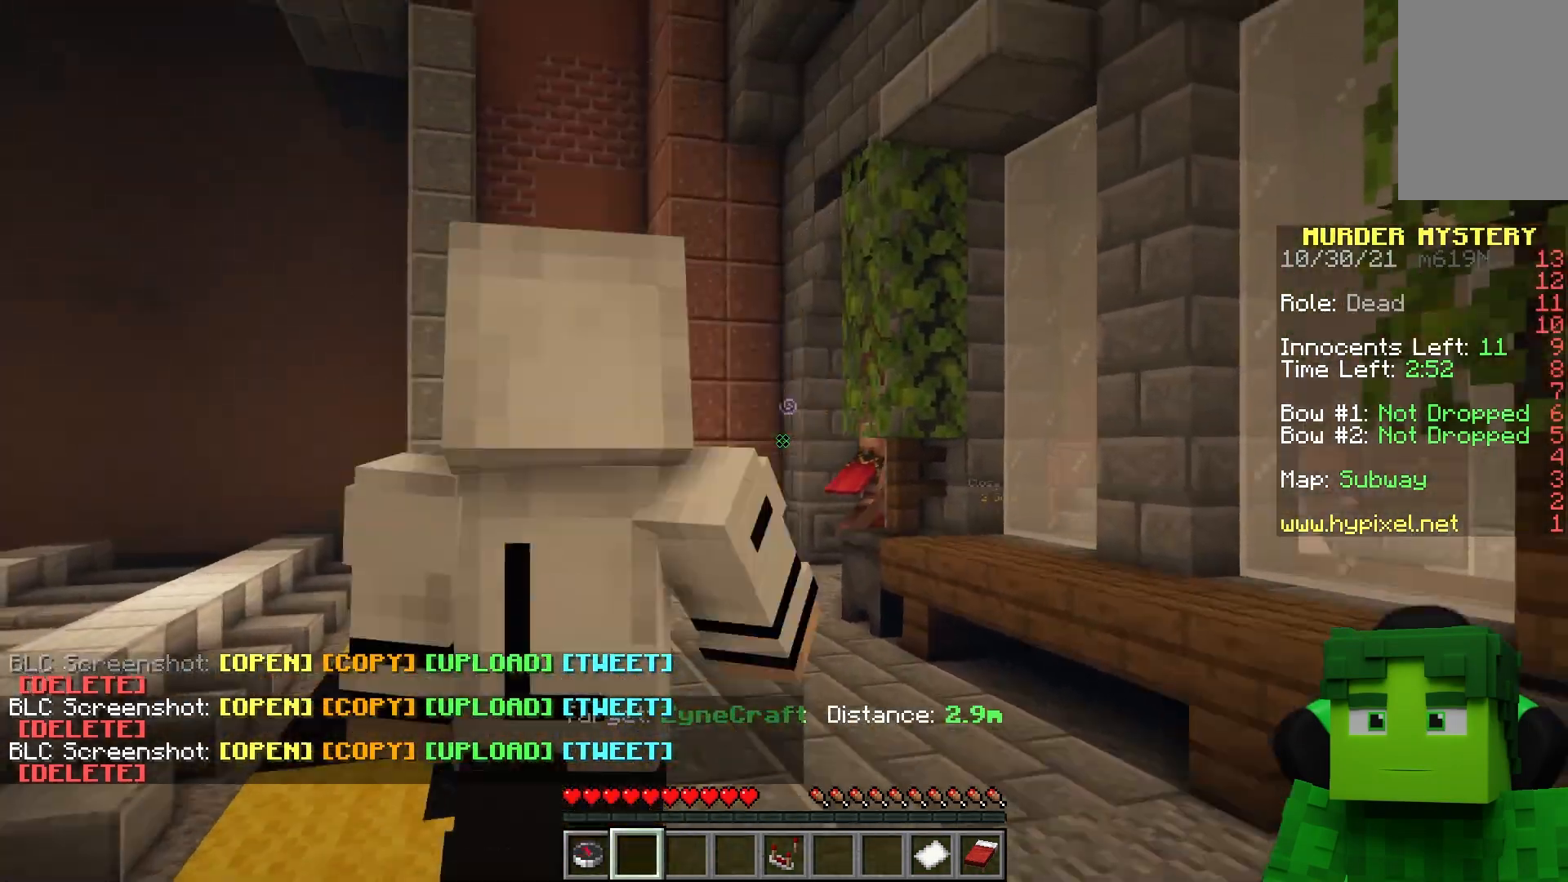
{"keys": ["a", "w"], "mouse": [], "events": [[17, "a", "down"], [117, "space", "up"]]}
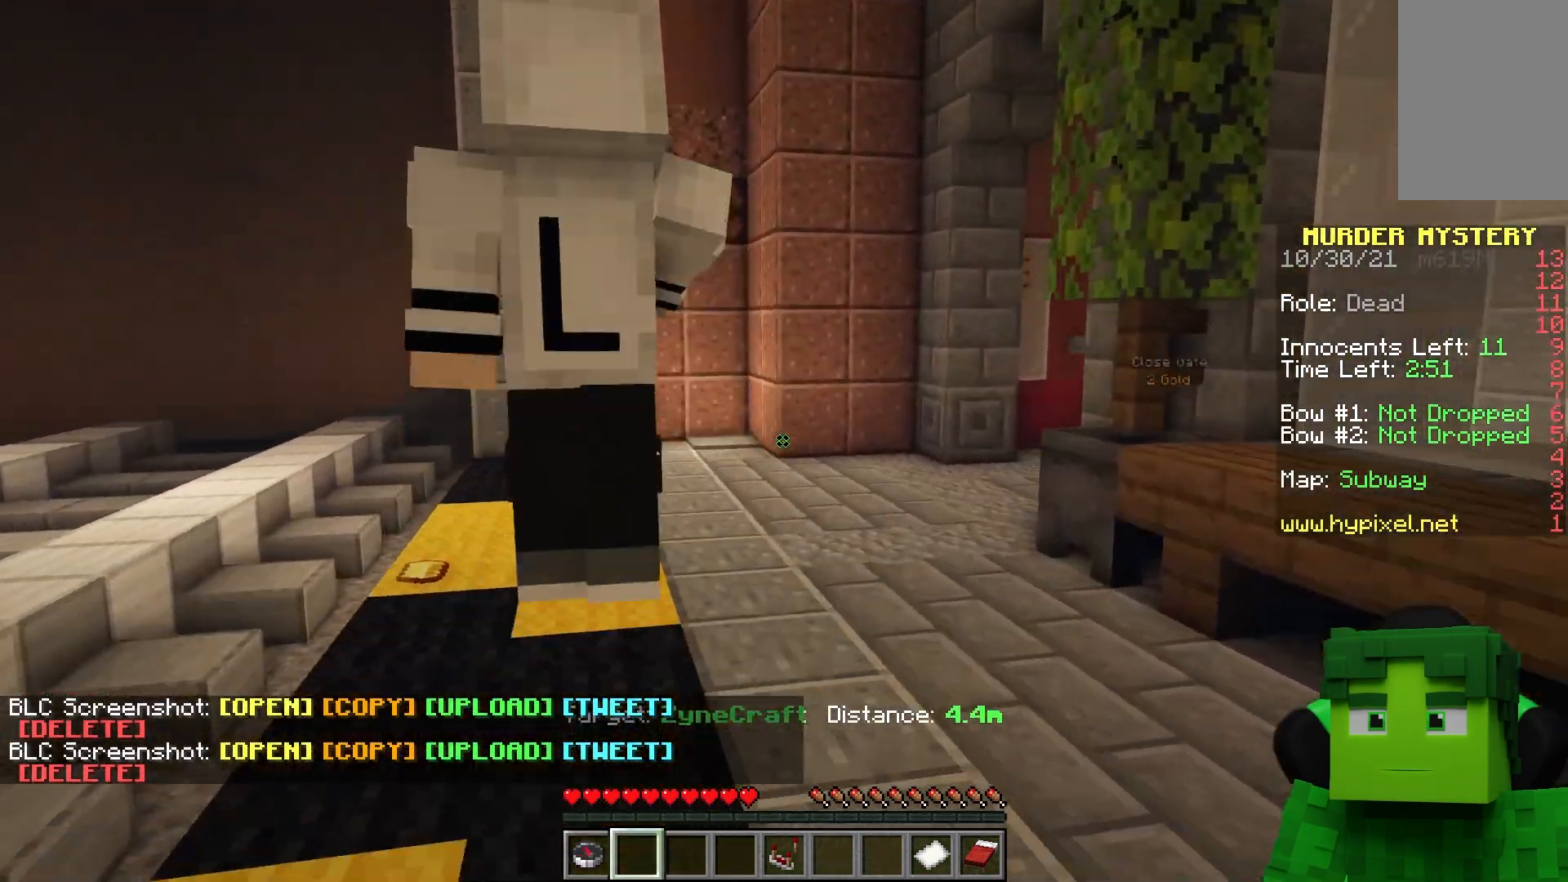
{"keys": ["a", "space", "w"], "mouse": [], "events": [[17, "space", "down"]]}
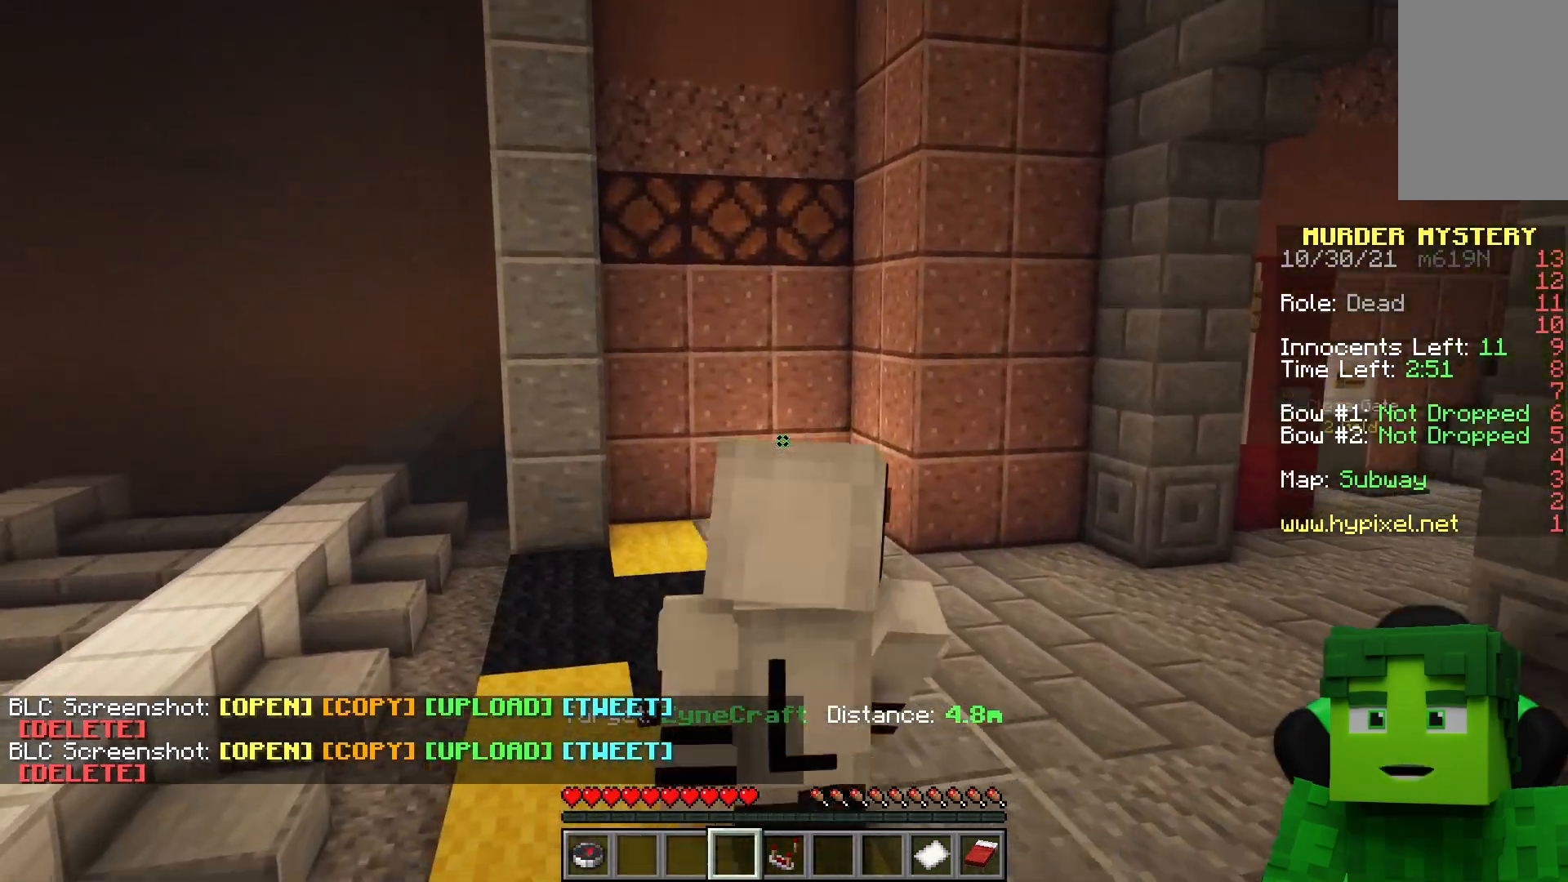
{"keys": ["space", "w"], "mouse": [], "events": [[417, "a", "up"]]}
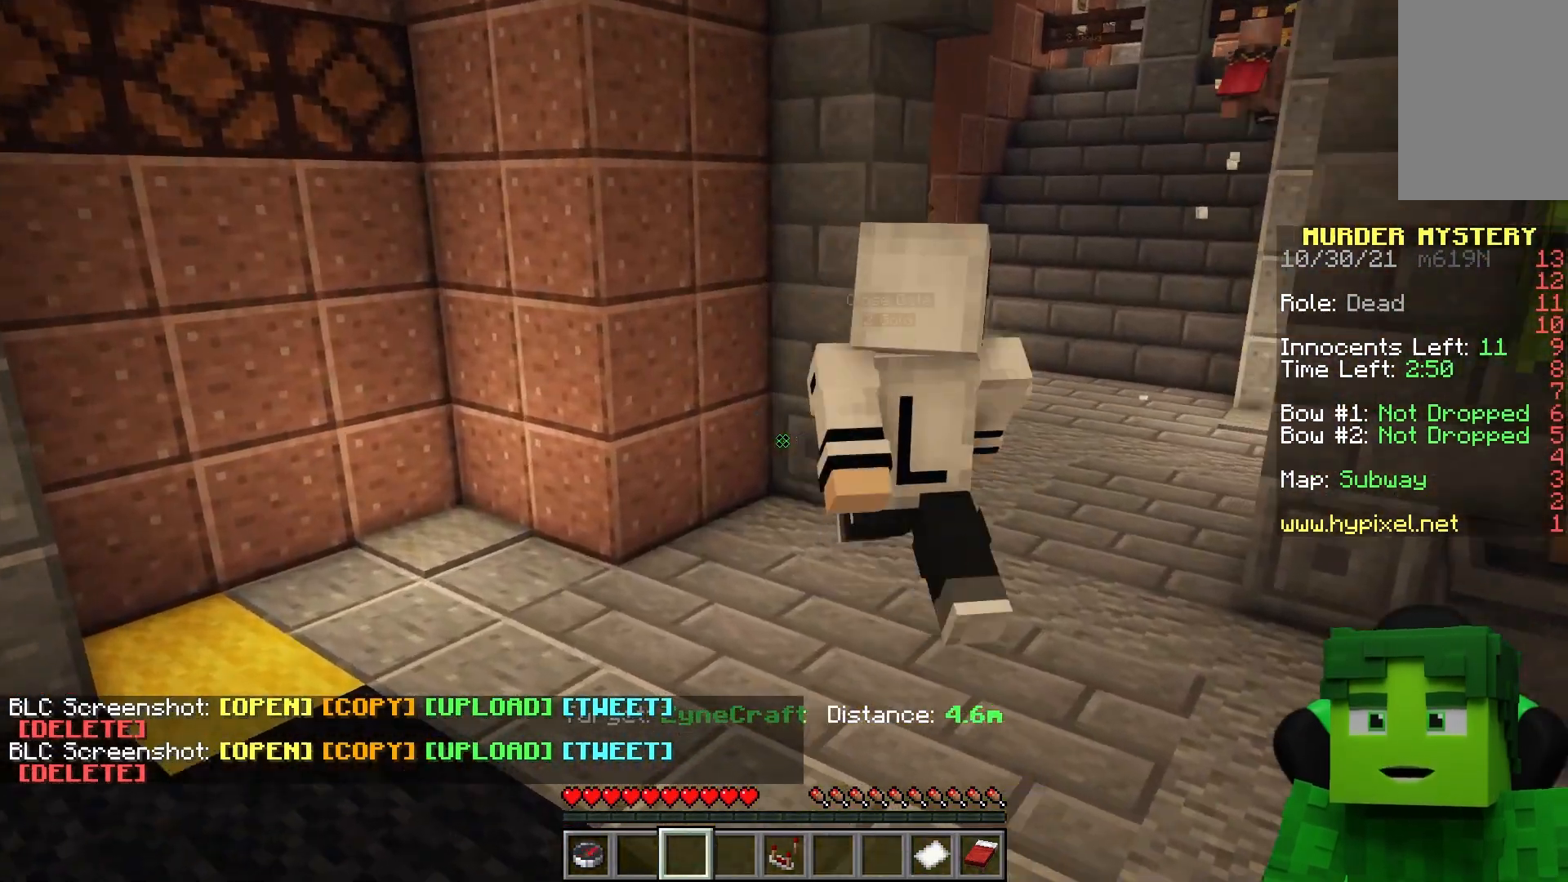
{"keys": ["space", "w"], "mouse": [], "events": []}
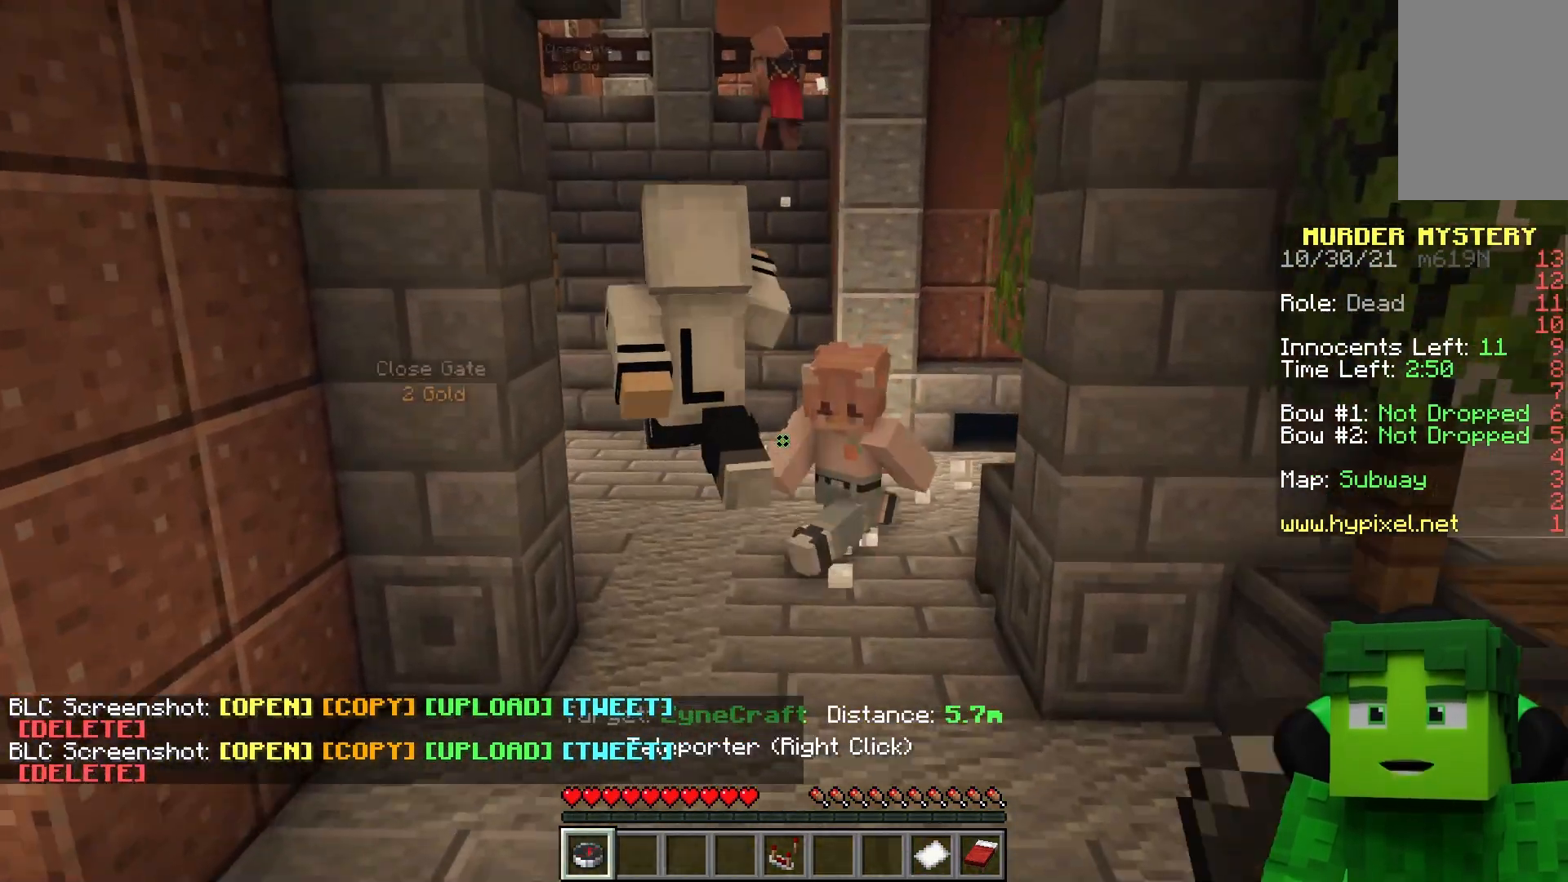
{"keys": ["space", "w"], "mouse": [], "events": [[150, "space", "up"], [233, "space", "down"]]}
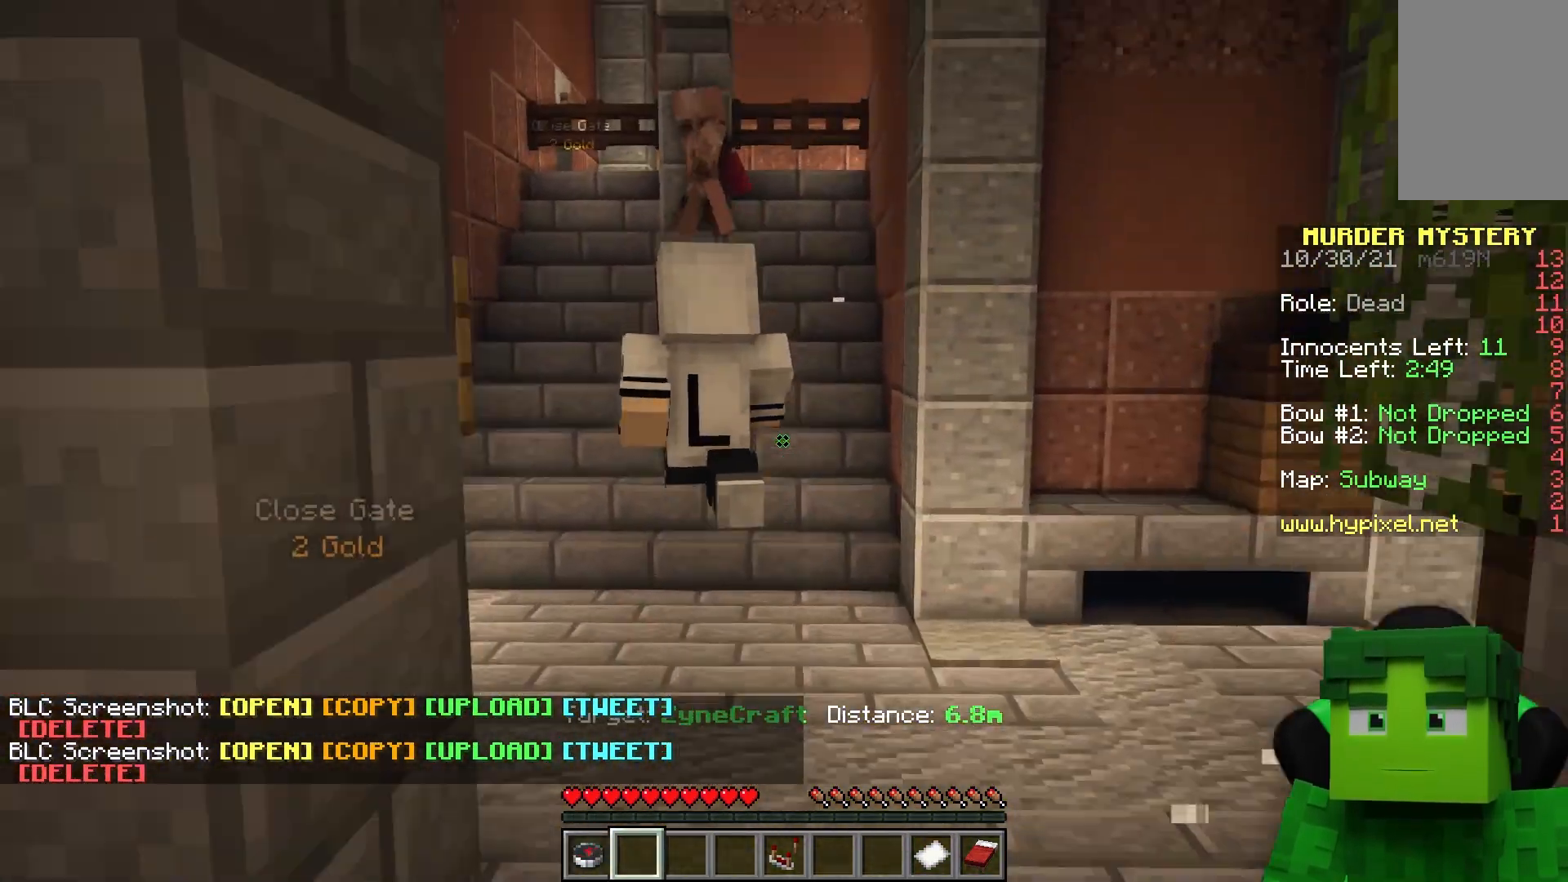
{"keys": ["w"], "mouse": [], "events": [[417, "space", "up"]]}
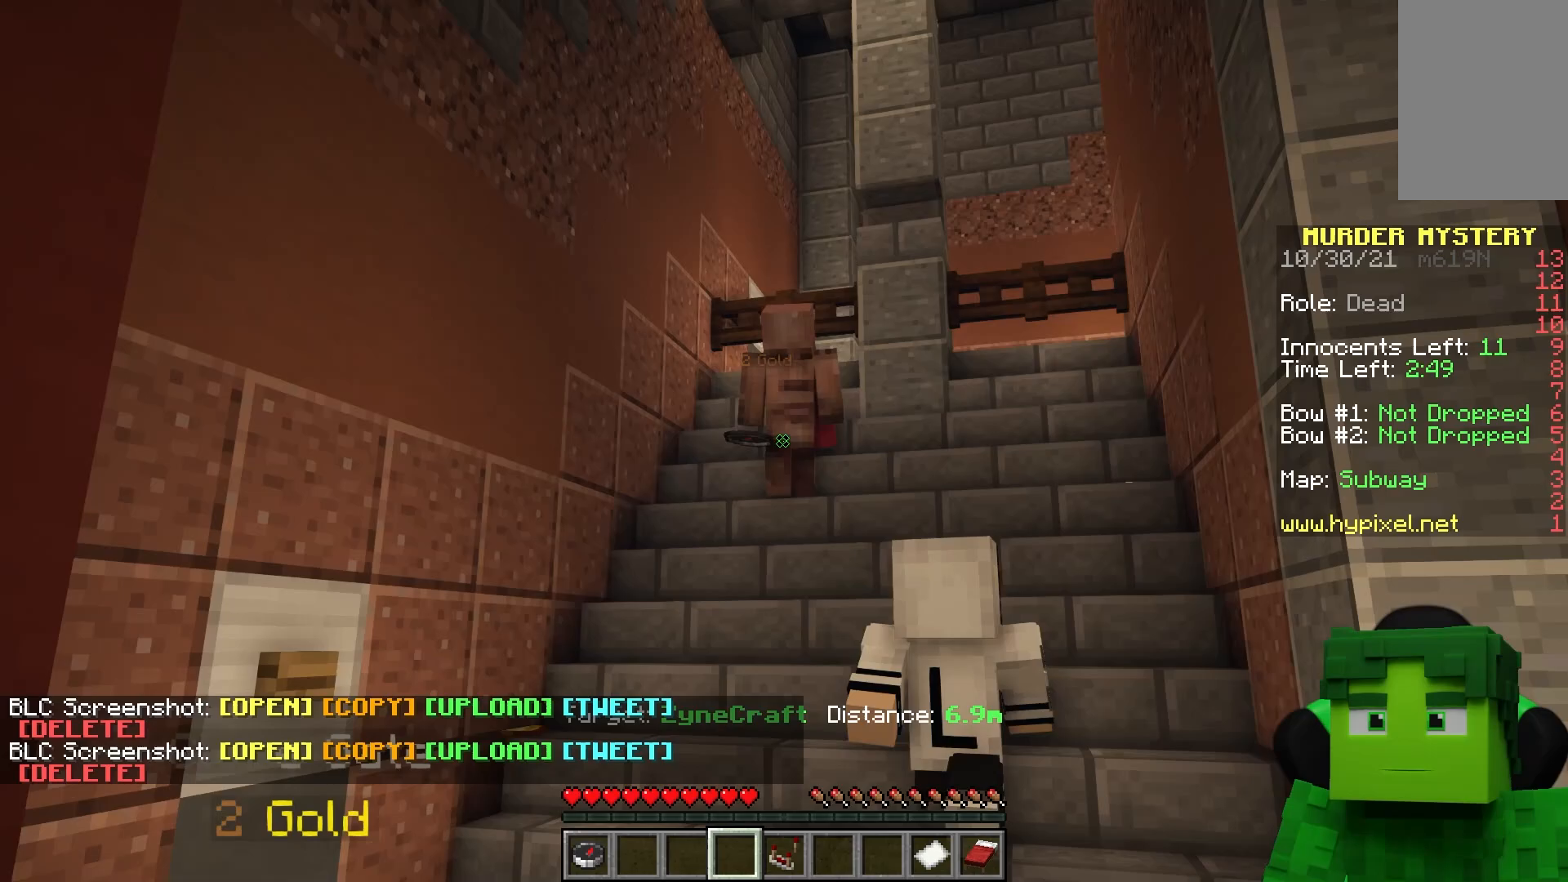
{"keys": [], "mouse": [], "events": [[233, "w", "up"]]}
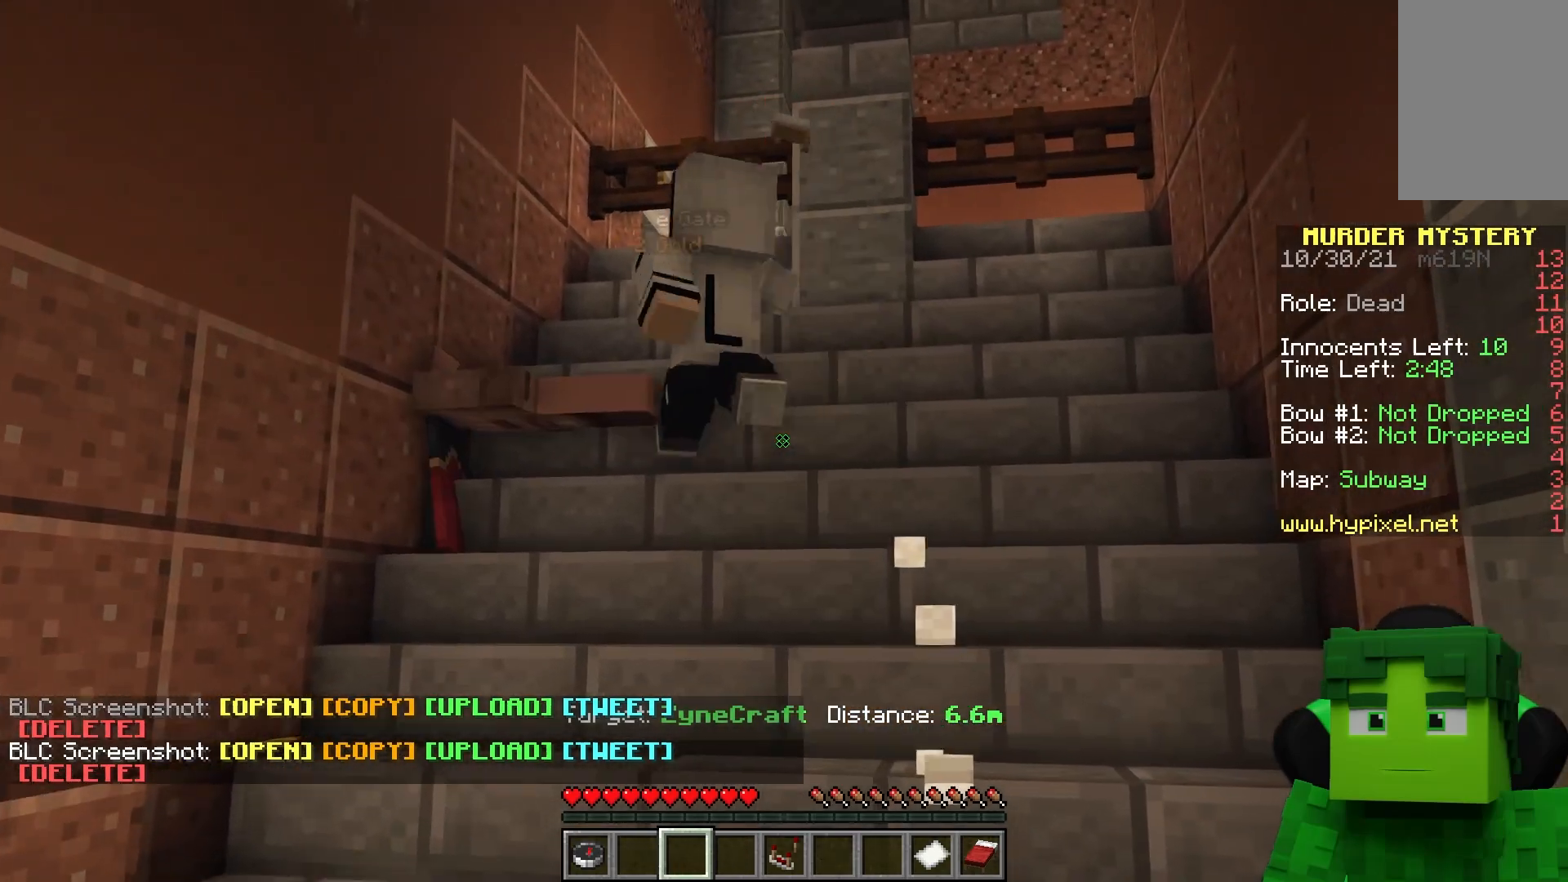
{"keys": ["space"], "mouse": [], "events": [[333, "space", "down"]]}
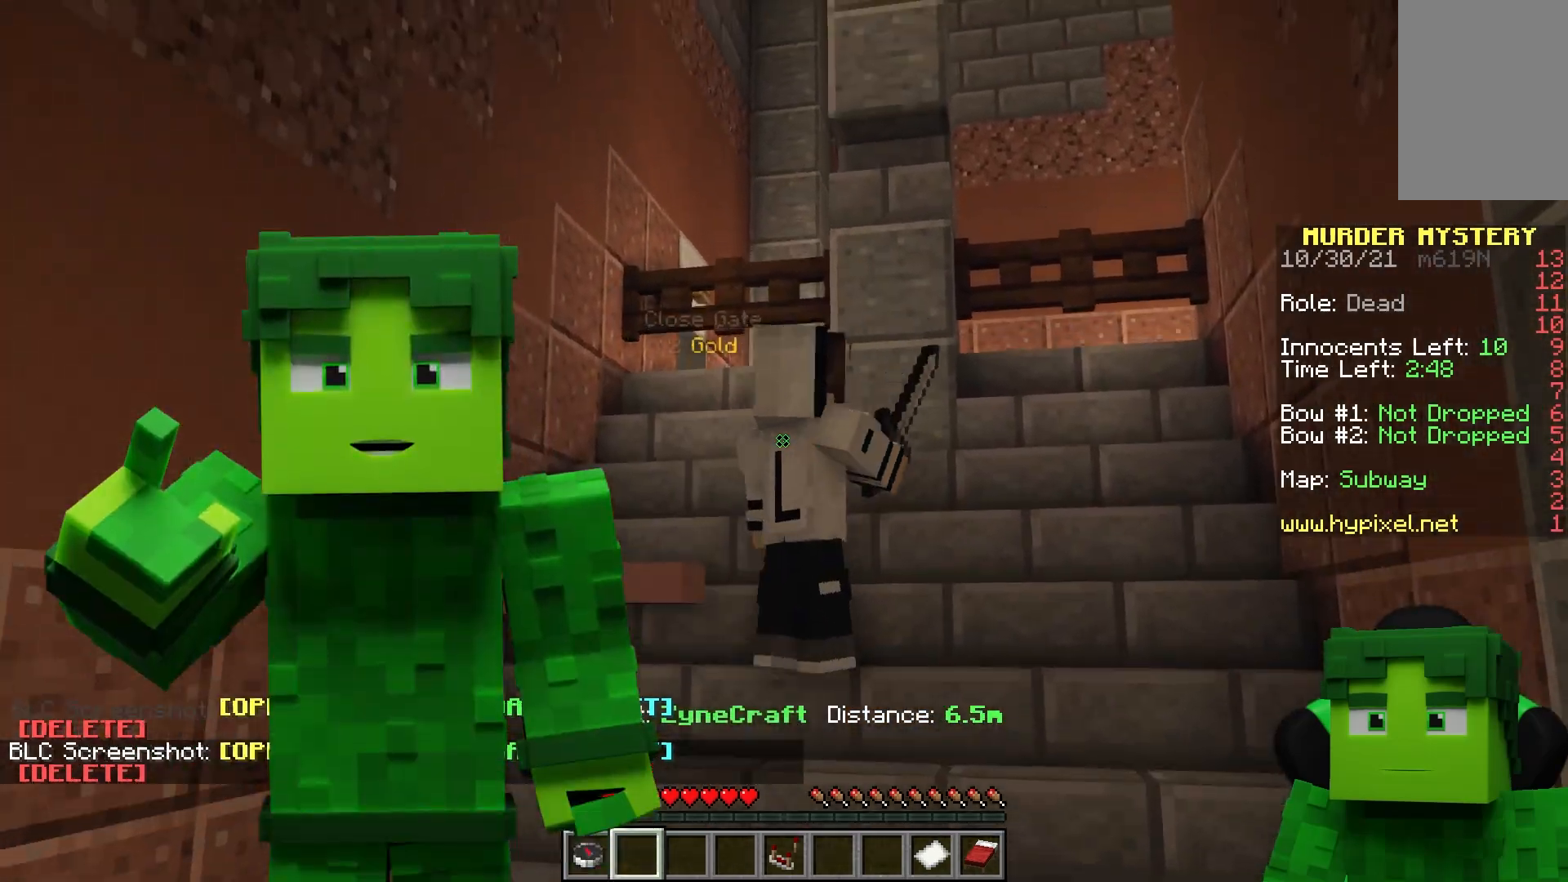
{"keys": [], "mouse": [], "events": [[417, "space", "up"]]}
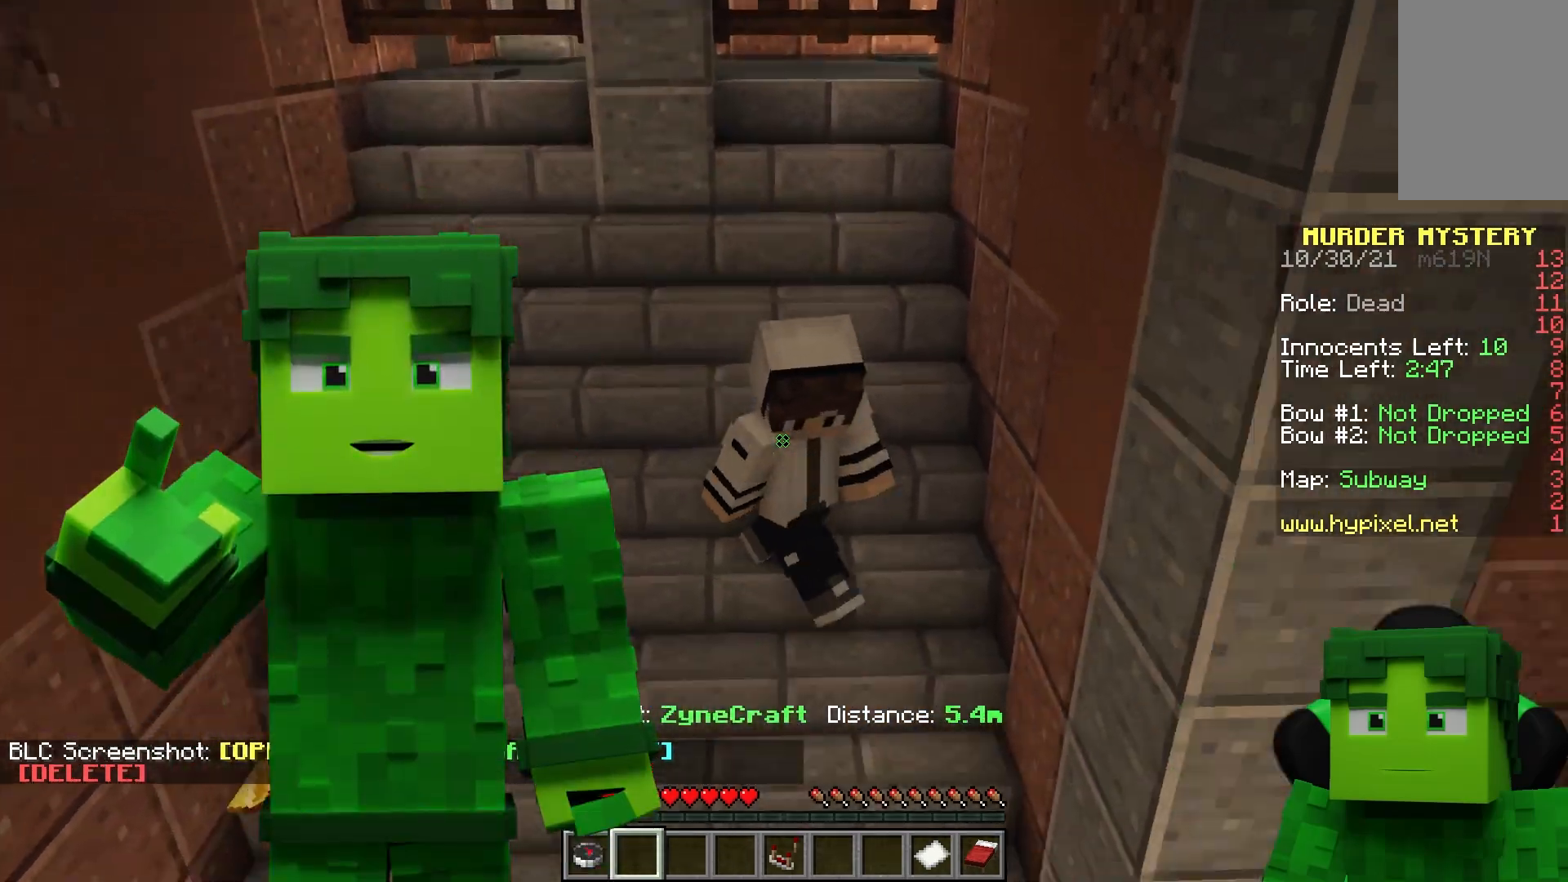
{"keys": ["a", "s"], "mouse": [], "events": [[83, "a", "down"], [233, "s", "down"]]}
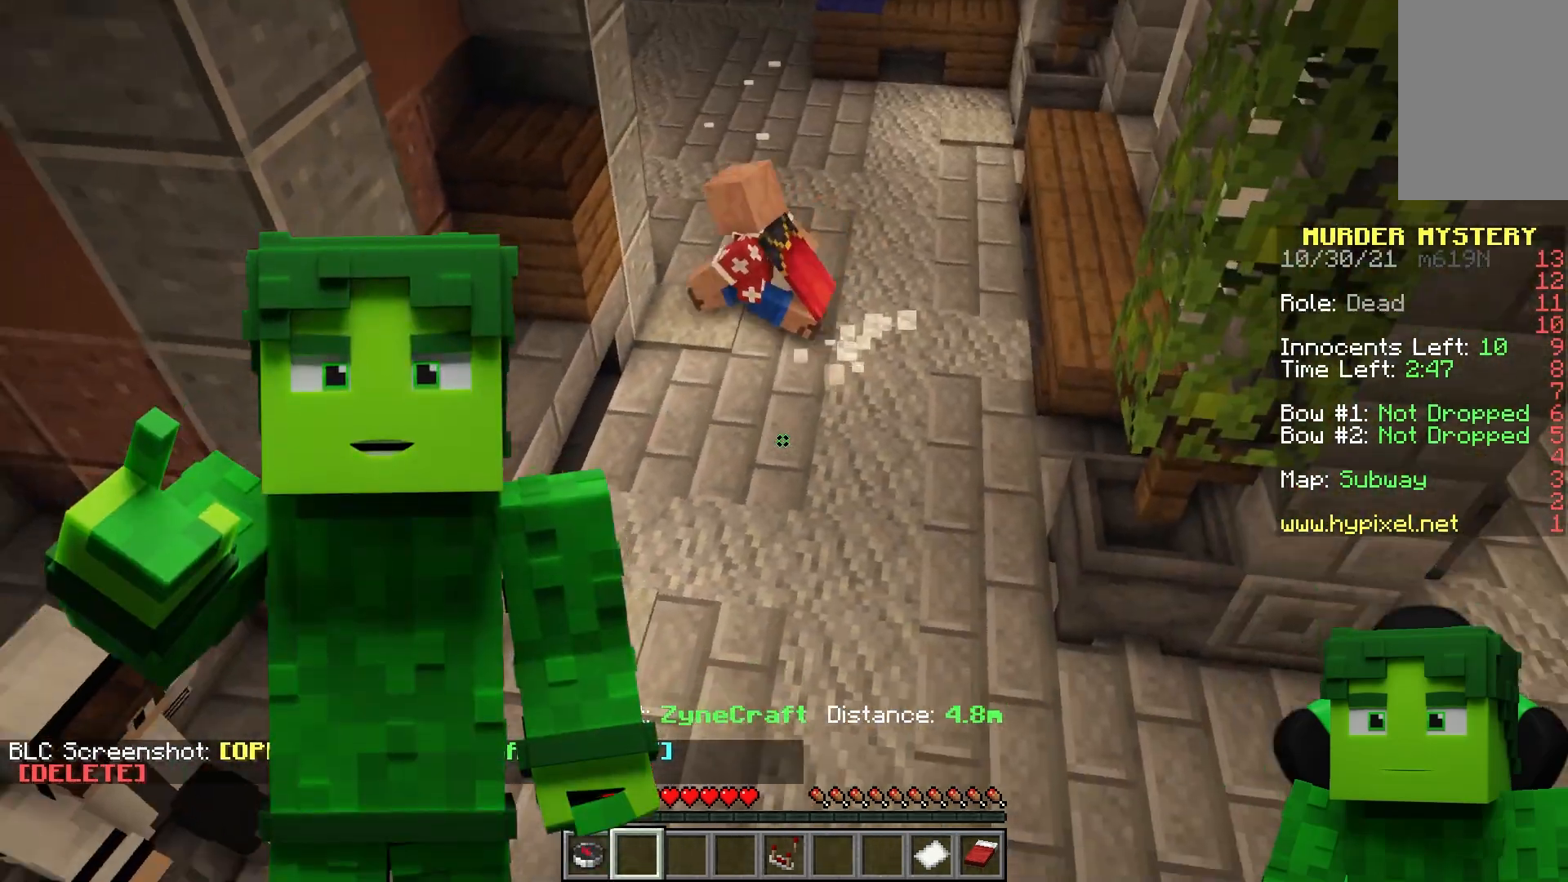
{"keys": [], "mouse": [], "events": [[350, "a", "up"], [383, "s", "up"]]}